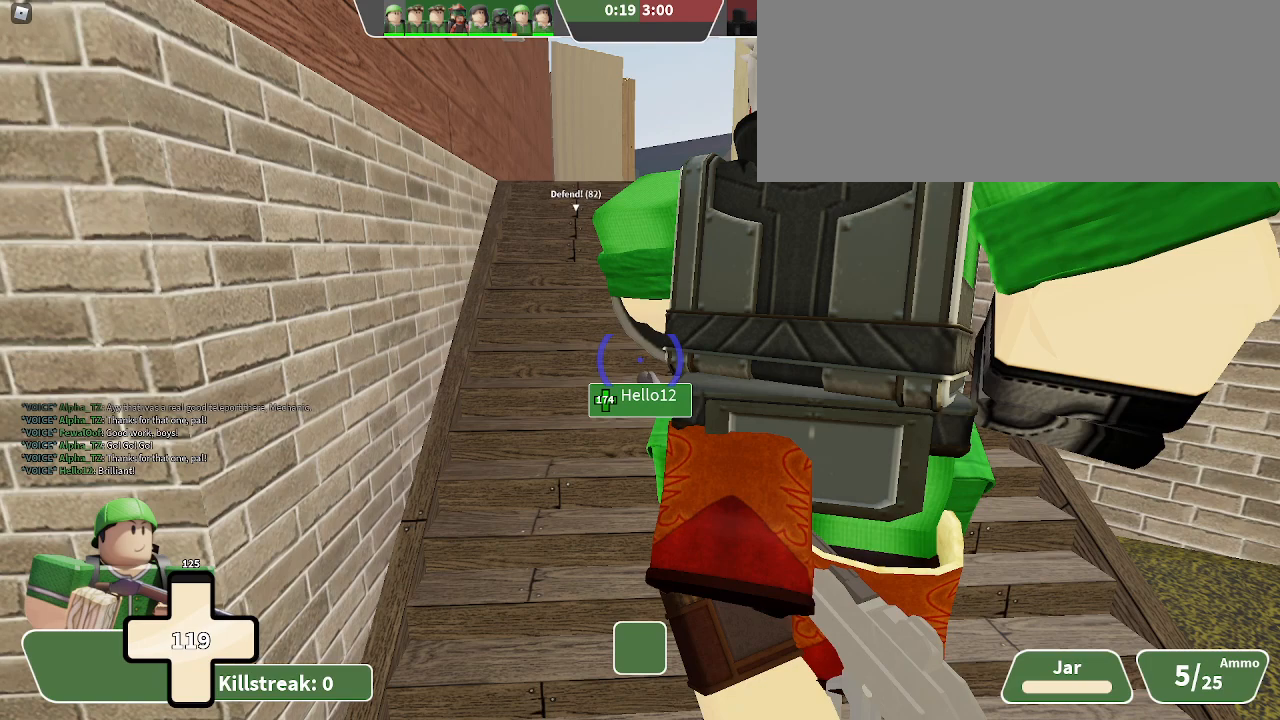
Gameplay with keyboard; each line is a JSON object with the keys held at the frame after it. "events" lists presses ("down") and releases ("up") of ".", "/", "0", "1", "2", "3", "4", "5", "6", "7", "8", "9", "a", "alt_l", "alt_r", "b", "backslash", "backspace", "c", "caps_lock", "comma", "ctrl_l", "ctrl_r", "d", "e", "equals", "f", "g", "h", "i", "j", "k", "l", "lbracket", "m", "minus", "n", "o", "p", "q", "quote", "r", "rbracket", "return", "s", "semicolon", "shift_l", "shift_r", "space", "super", "t", "tab", "tilde", "u", "v", "w", "x", "y" and "z" between this image and that frame as [ms after this image, input, new state], when the widget could be followed in between. No other keys are recorded. Mouse input is not recorded.
{"keys": ["w"], "events": []}
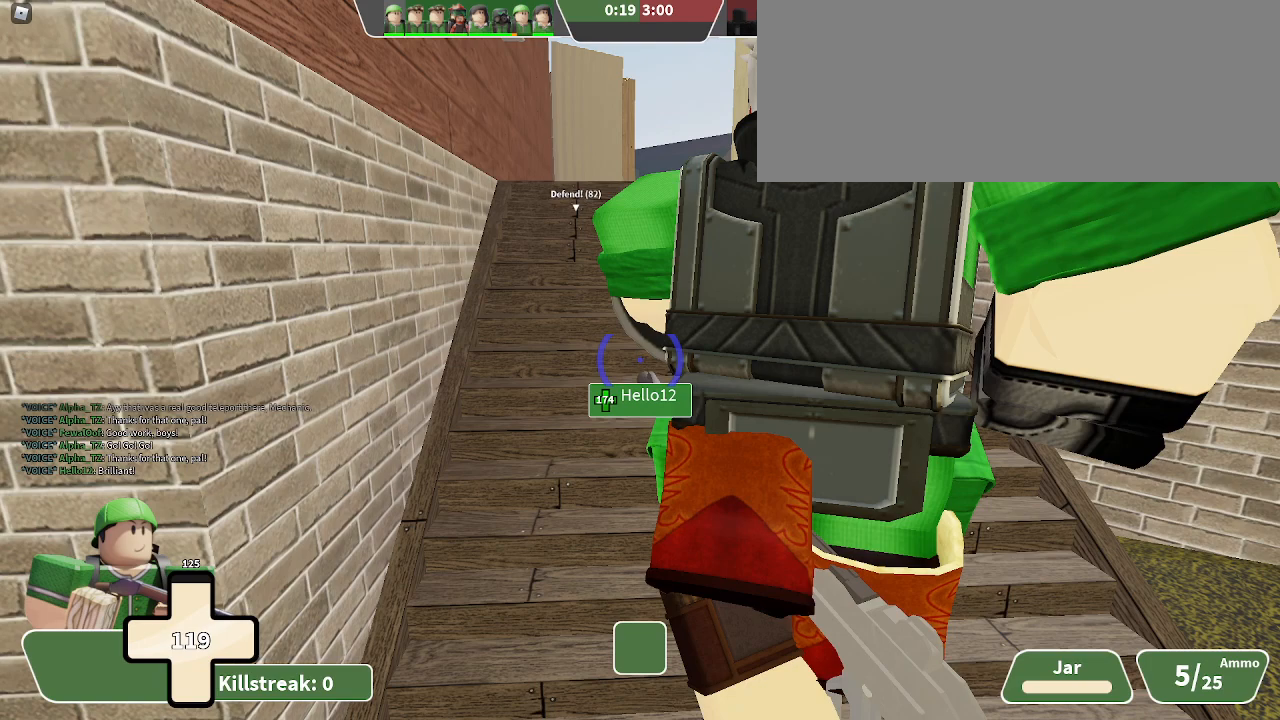
{"keys": ["w"], "events": []}
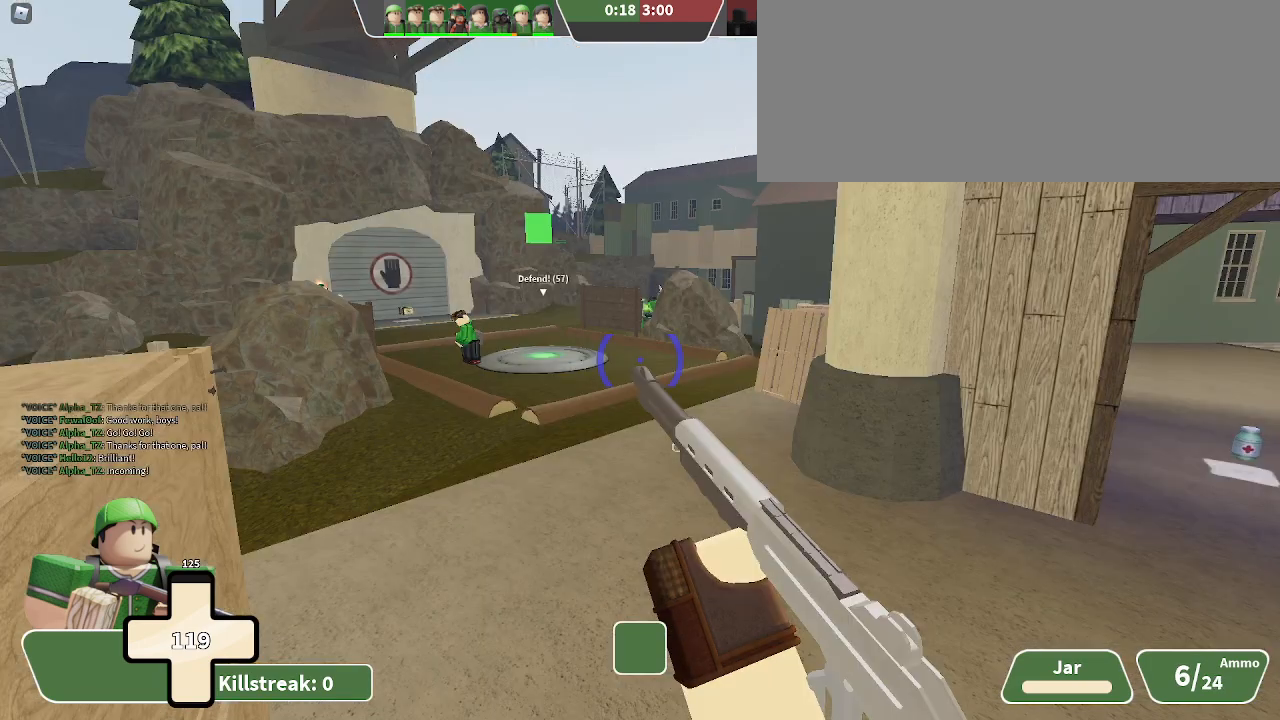
{"keys": ["w"], "events": []}
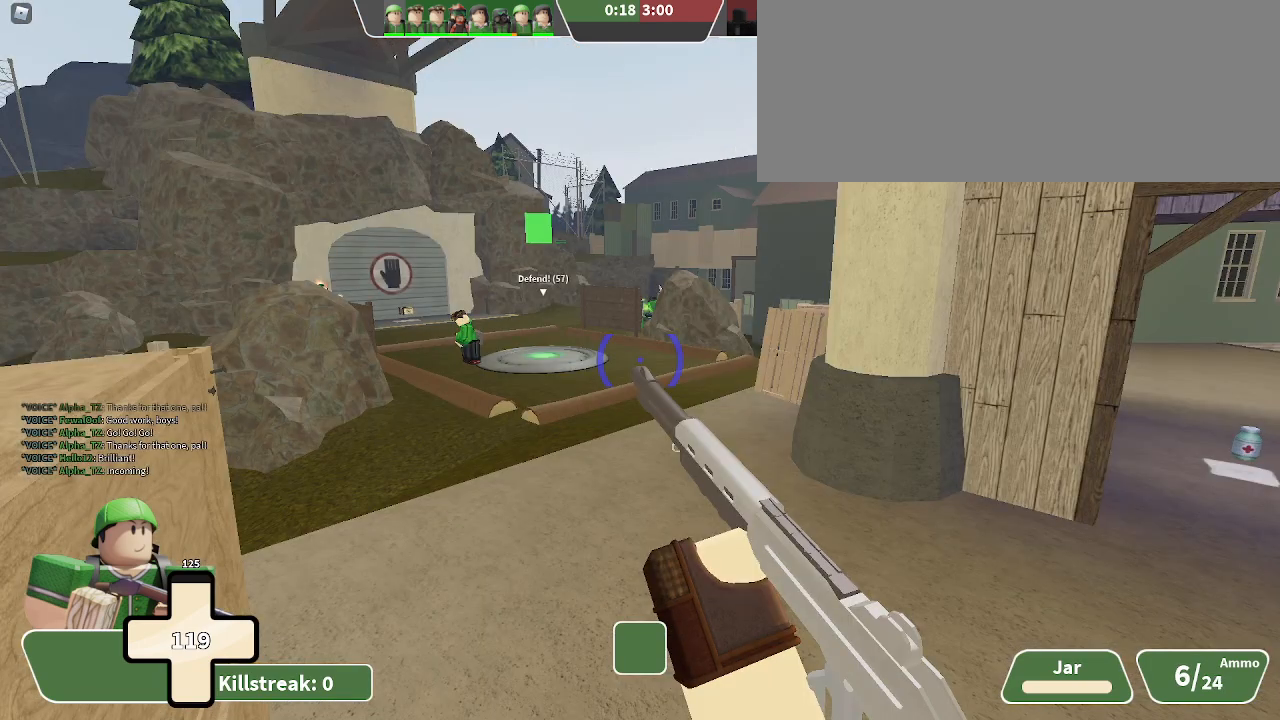
{"keys": ["w"], "events": []}
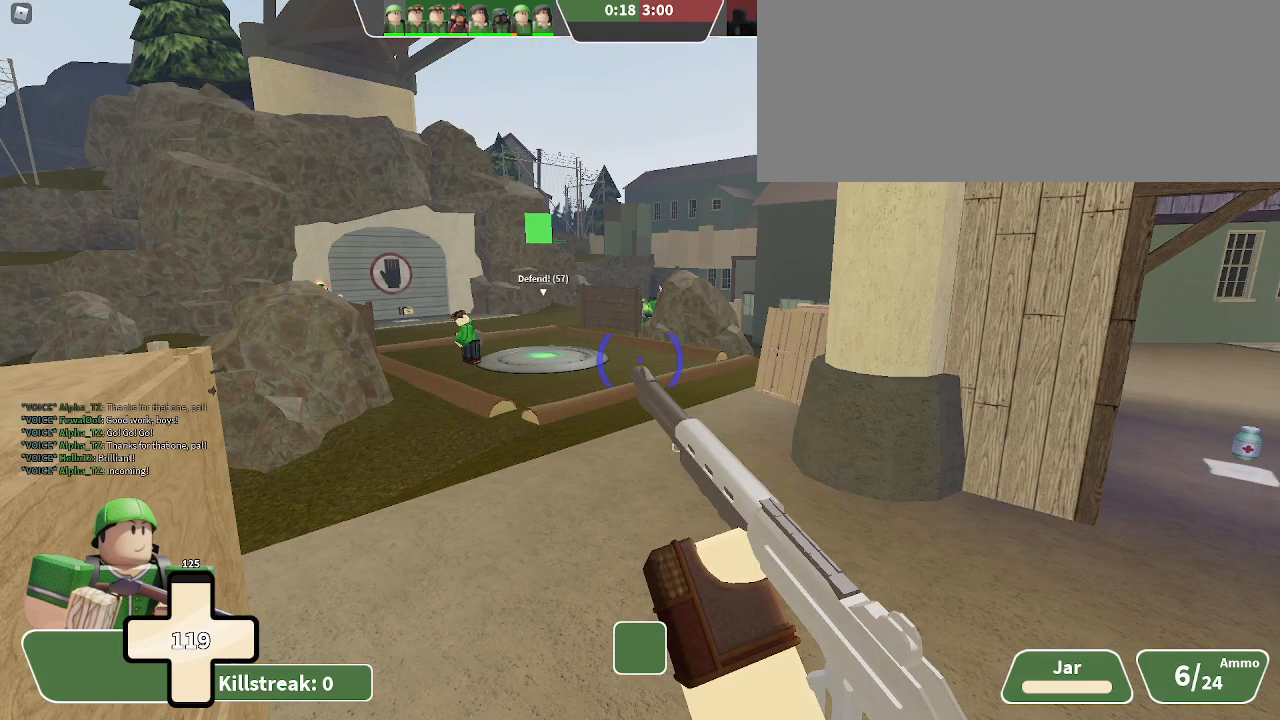
{"keys": ["w"], "events": []}
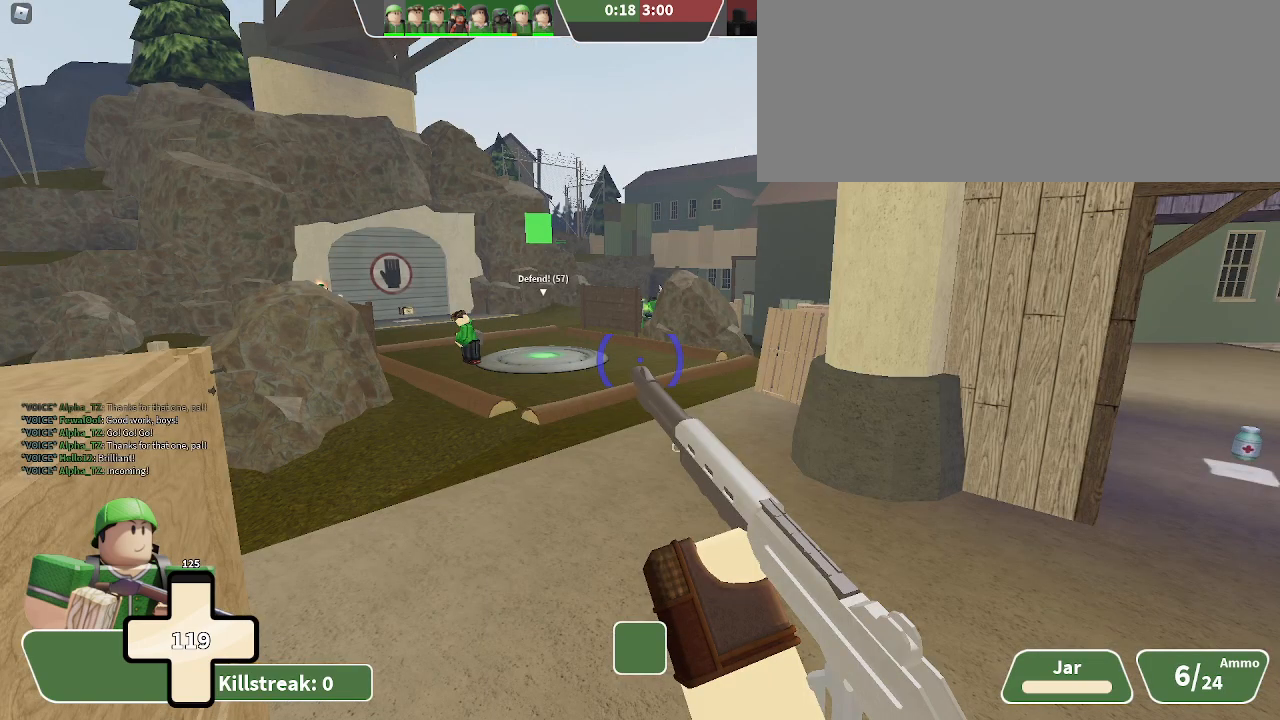
{"keys": ["w"], "events": []}
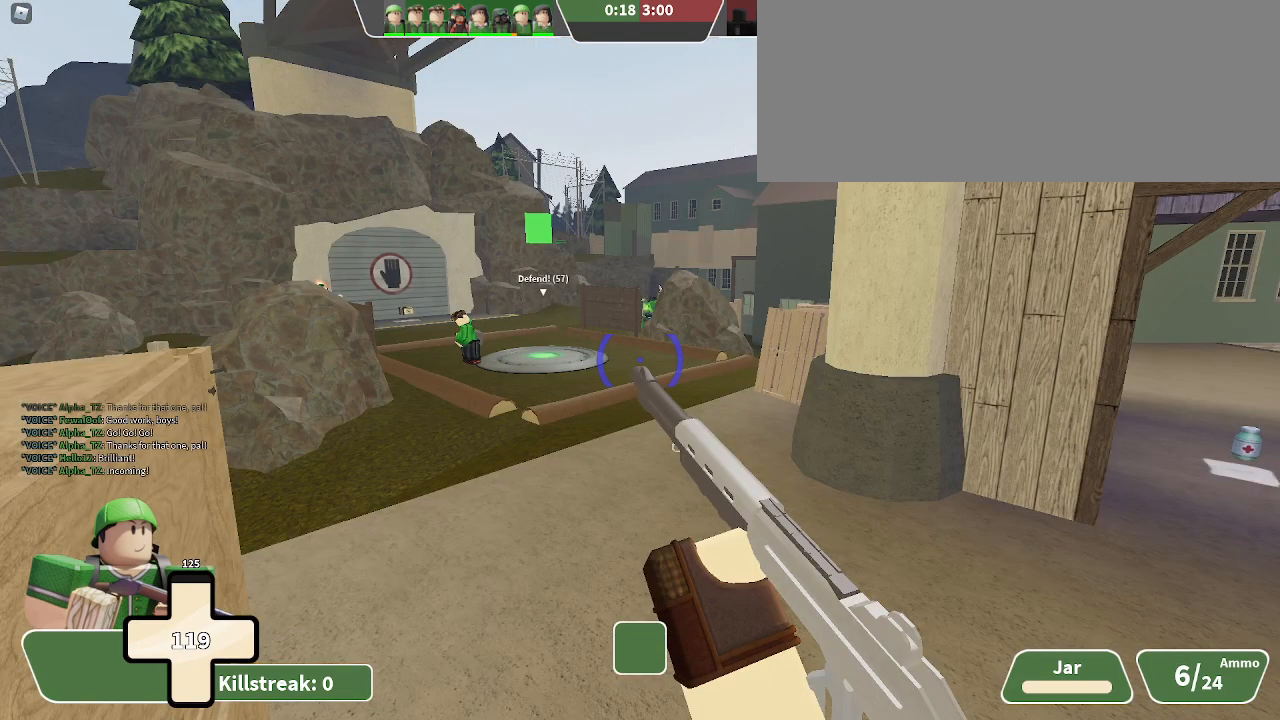
{"keys": ["w"], "events": []}
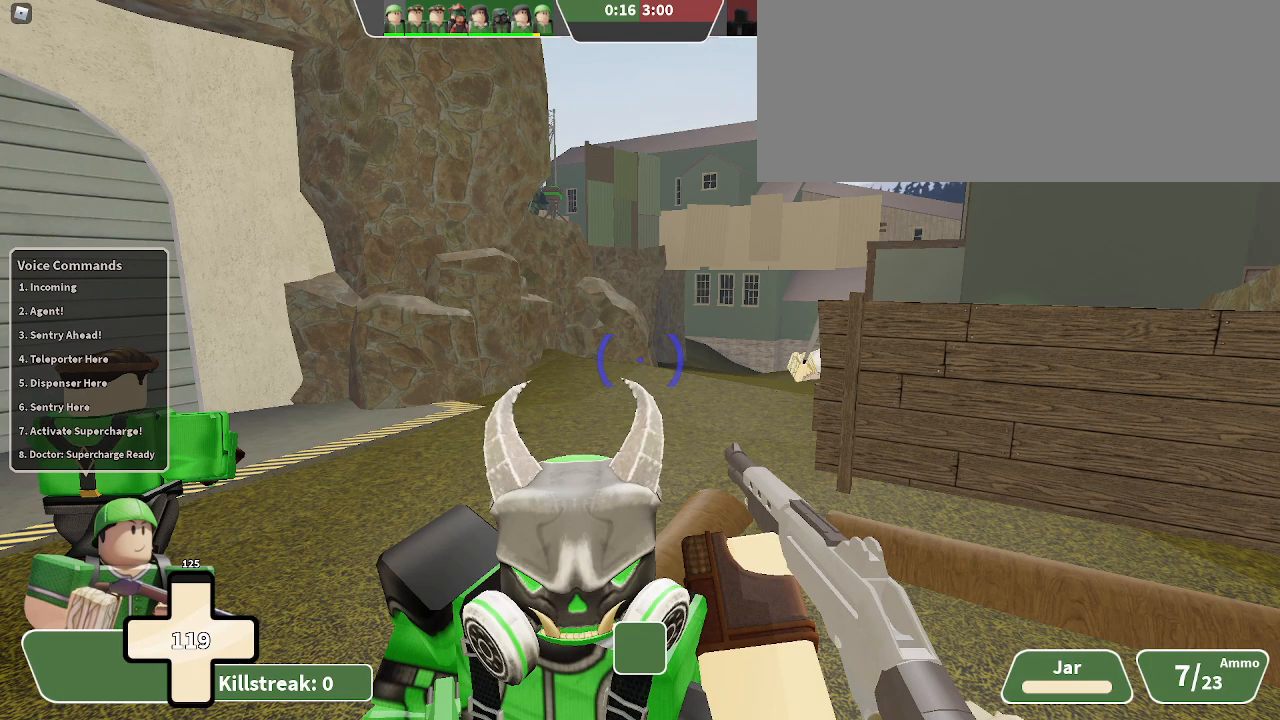
{"keys": ["w"], "events": []}
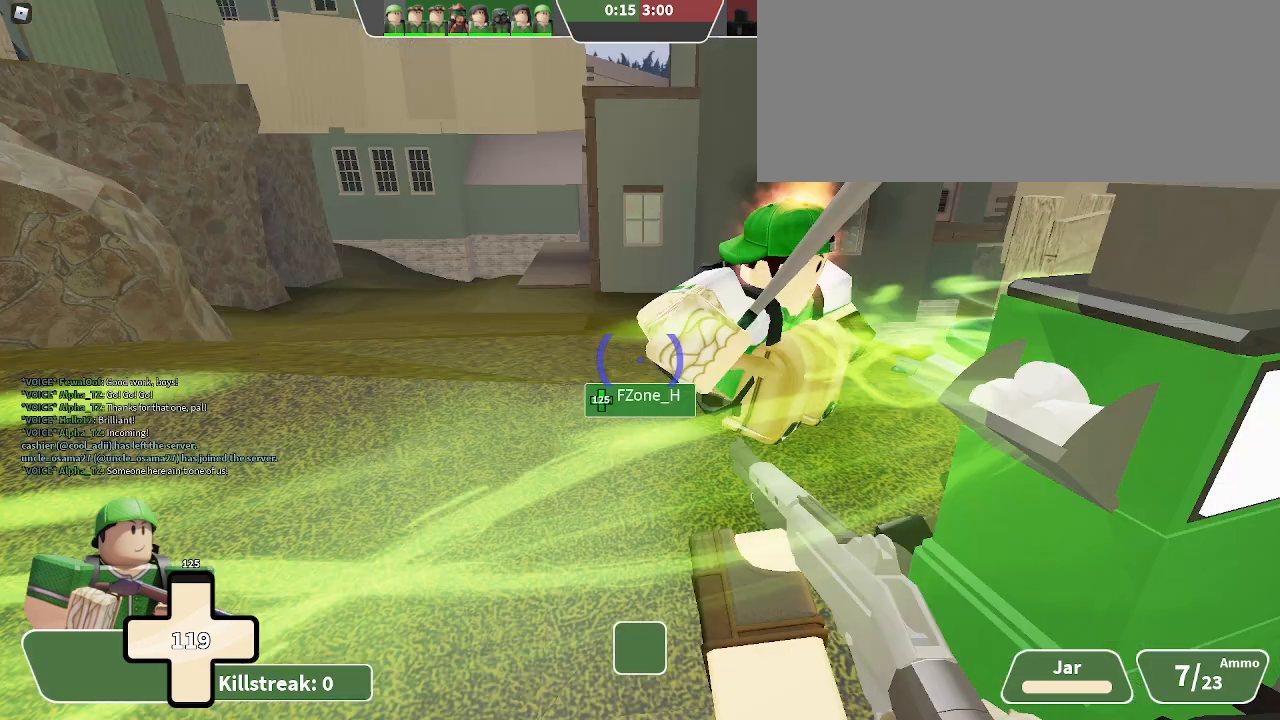
{"keys": []}
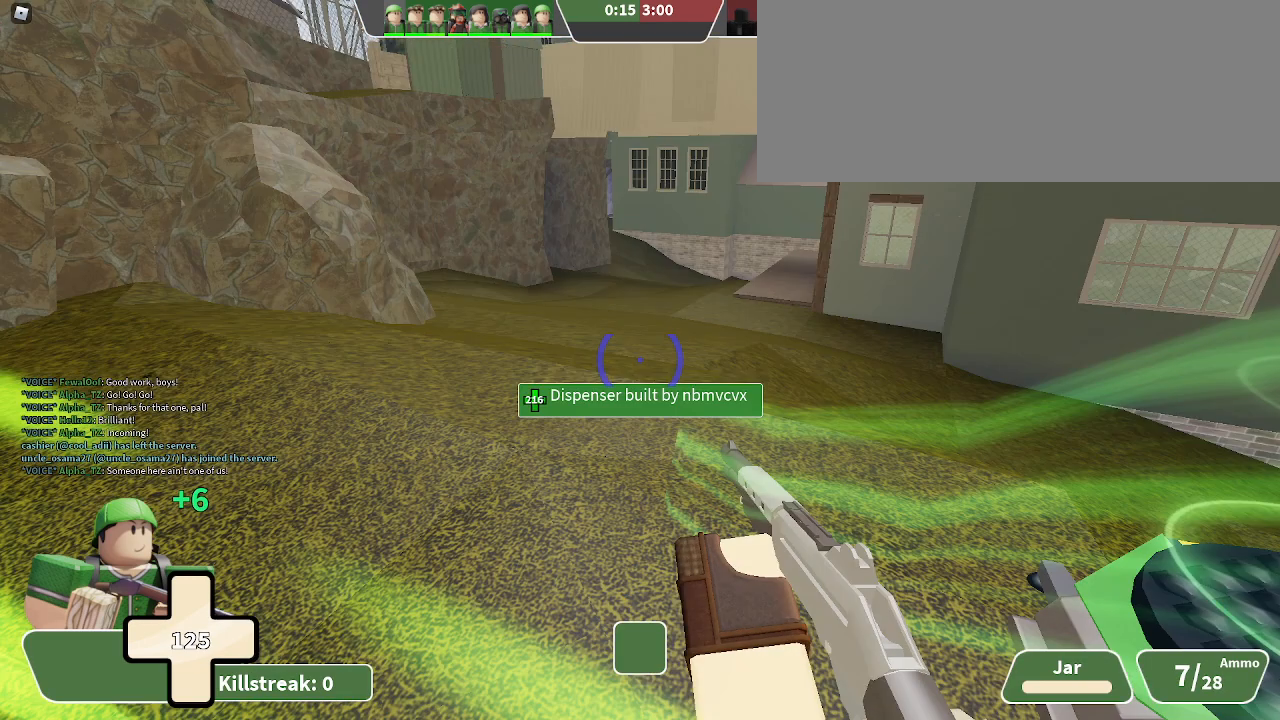
{"keys": [], "events": []}
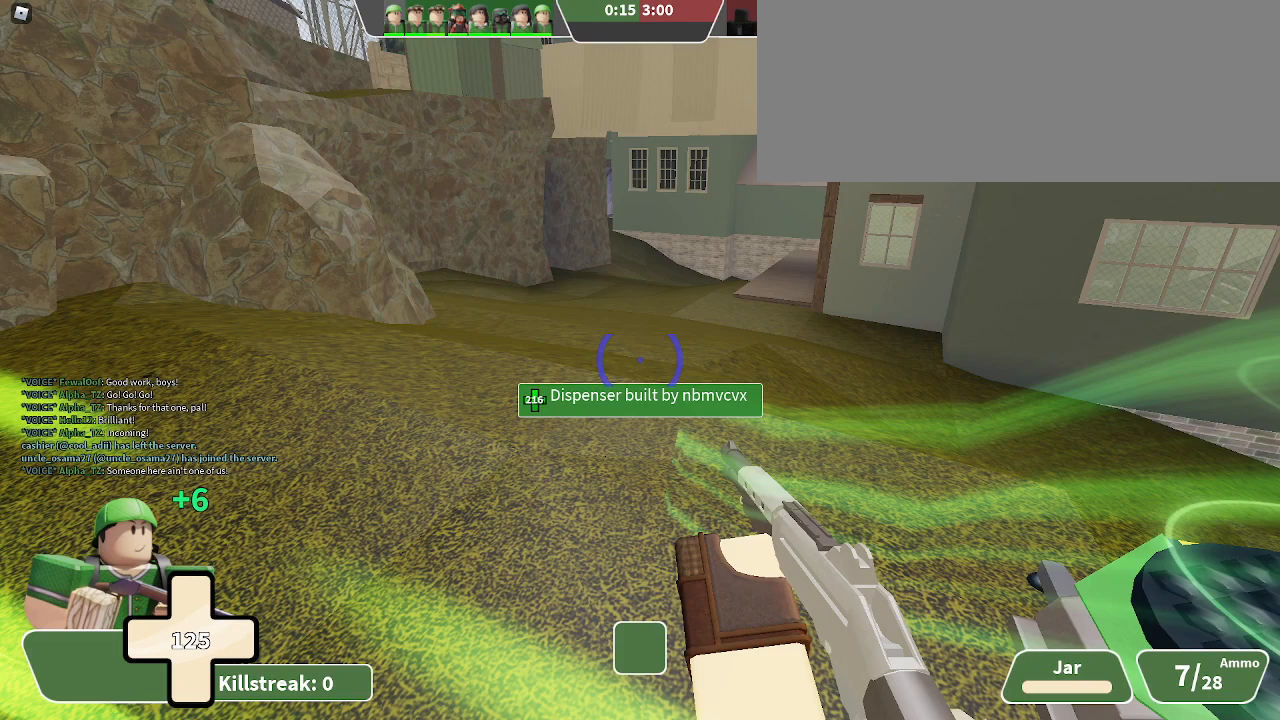
{"keys": [], "events": []}
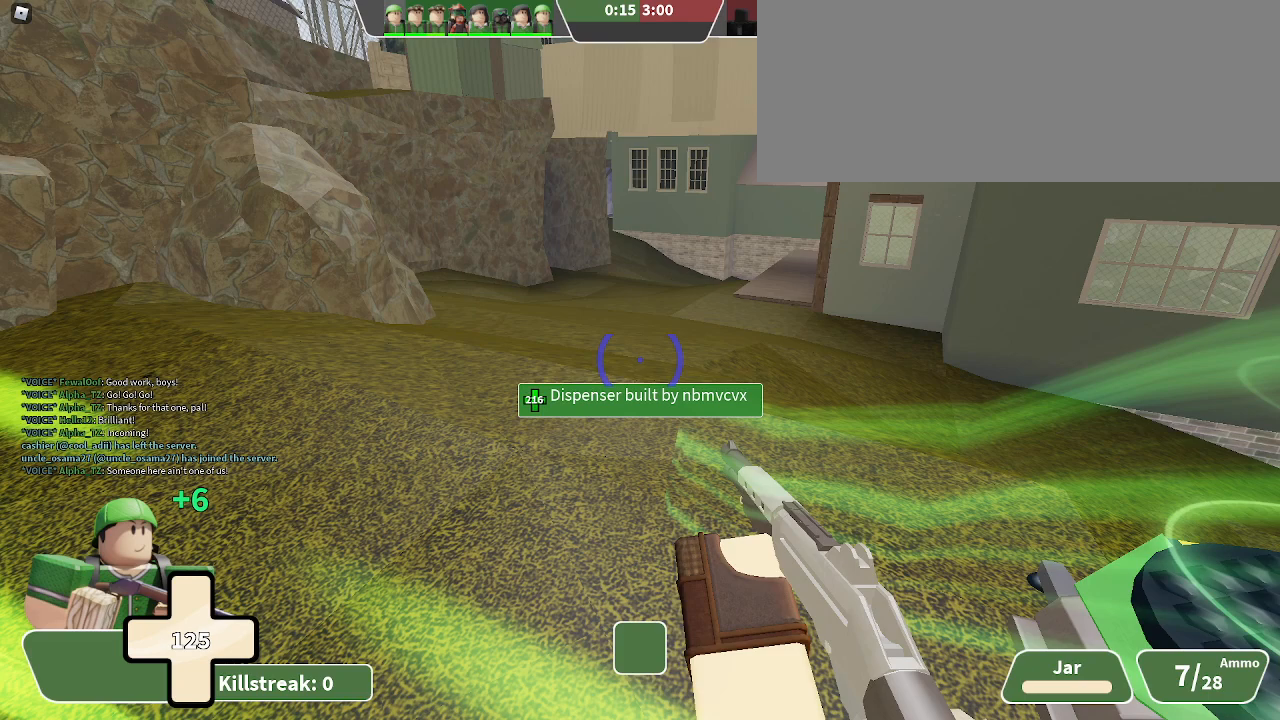
{"keys": ["w"], "events": [[33, "w", "down"]]}
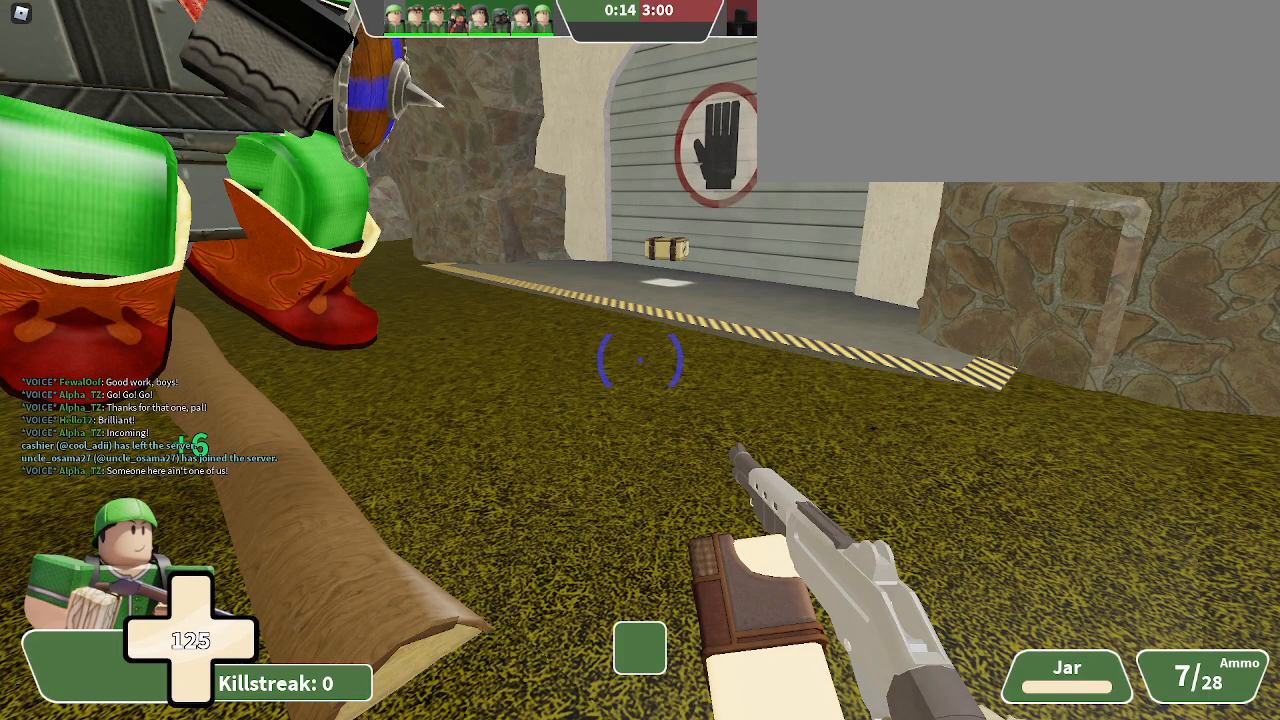
{"keys": ["w"], "events": []}
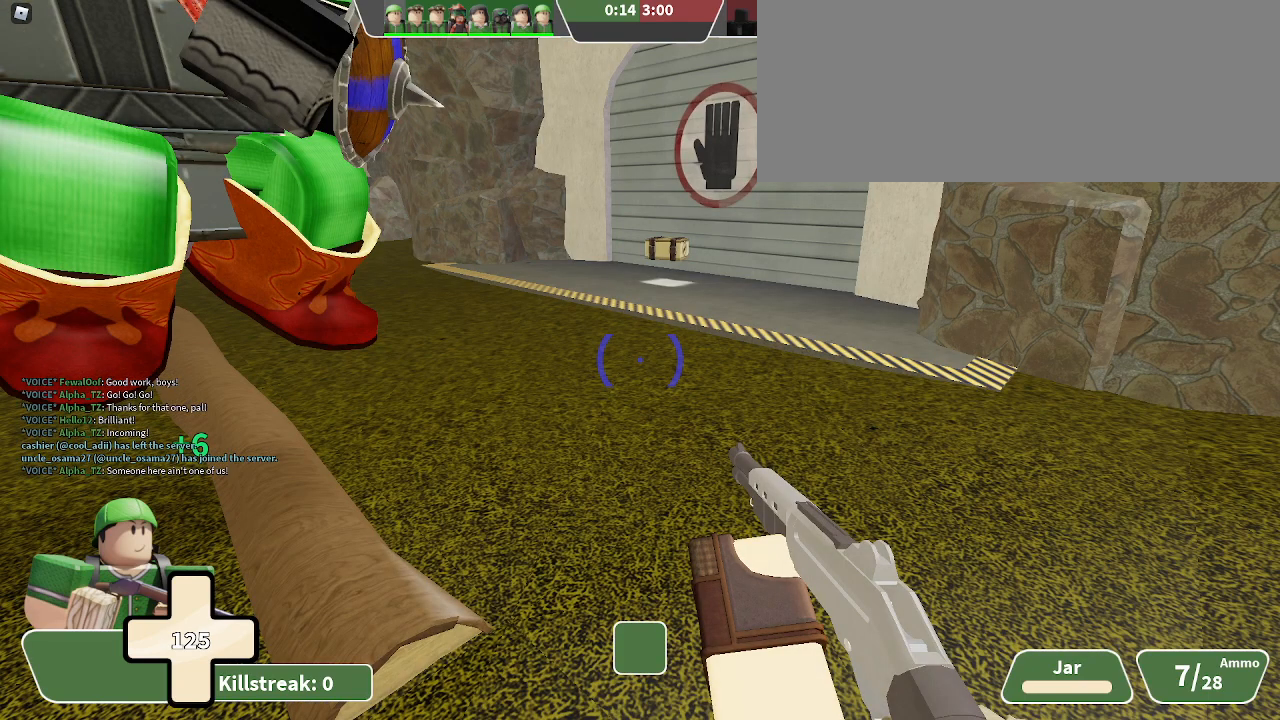
{"keys": ["w"], "events": []}
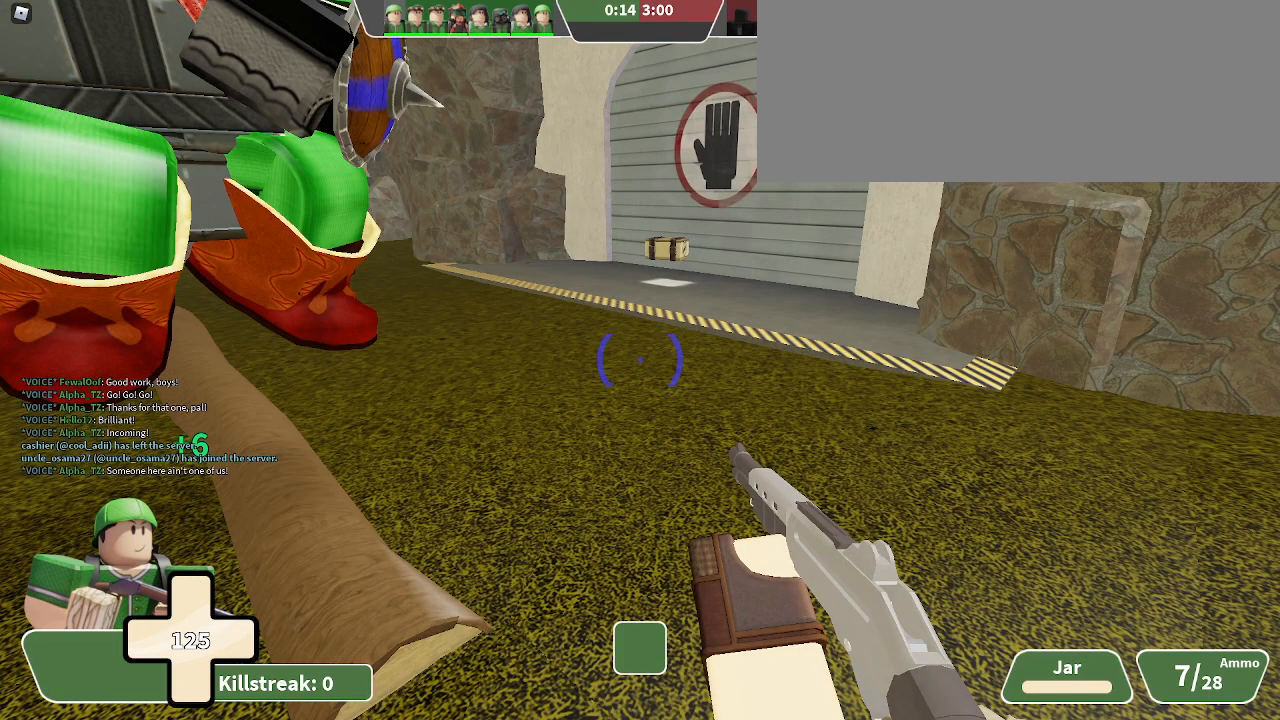
{"keys": ["w"], "events": []}
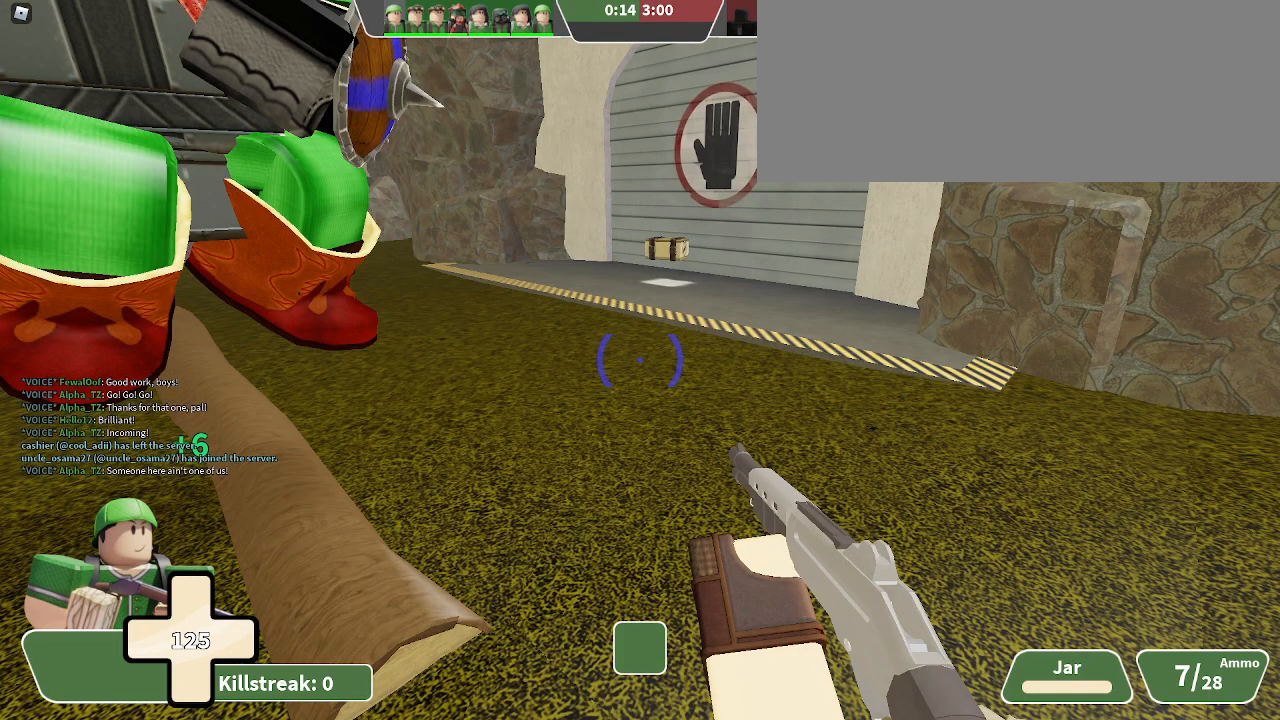
{"keys": ["w"], "events": []}
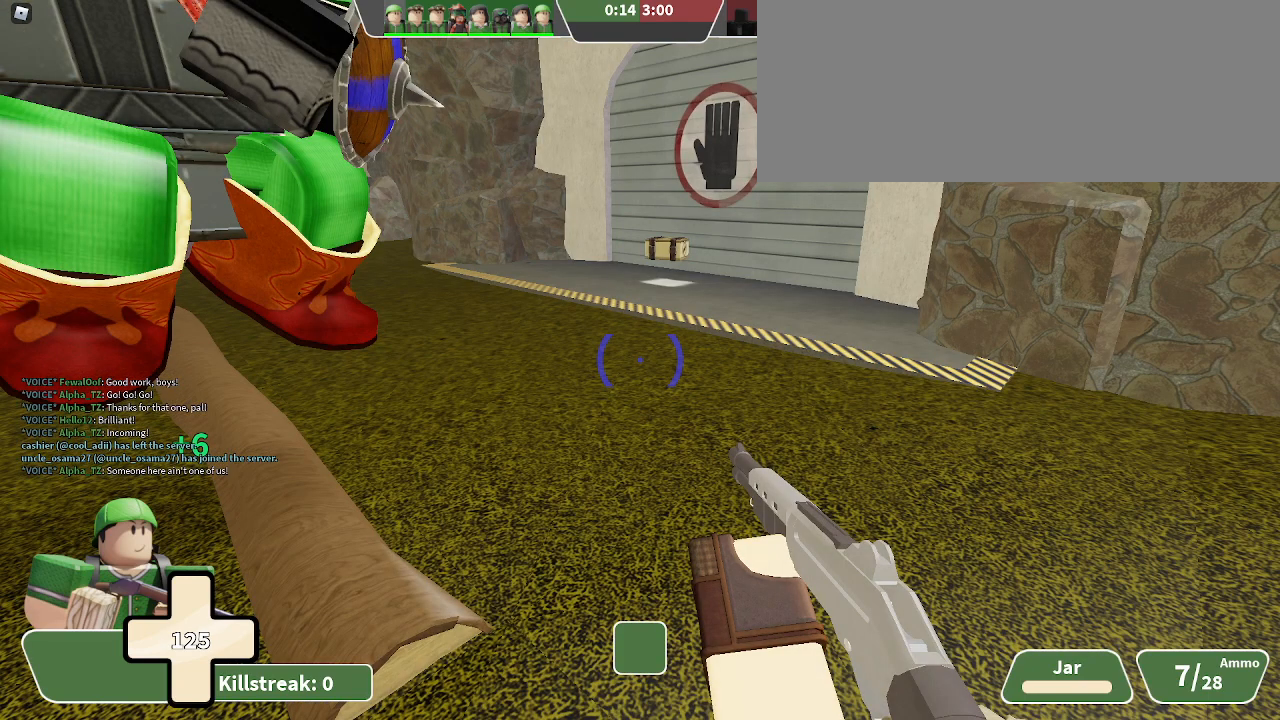
{"keys": ["d", "s"], "events": [[133, "d", "down"], [133, "s", "down"], [133, "w", "up"]]}
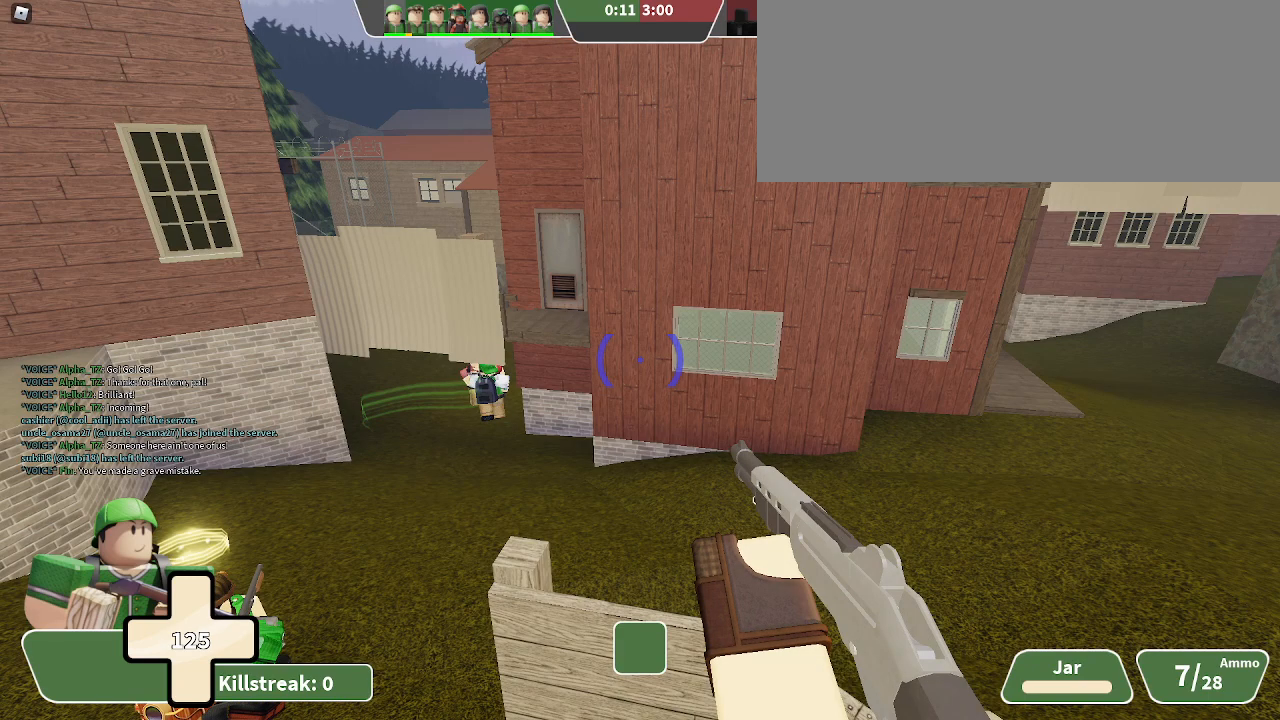
{"keys": ["space", "w"], "events": [[233, "d", "up"], [233, "s", "up"], [233, "w", "down"], [467, "space", "down"]]}
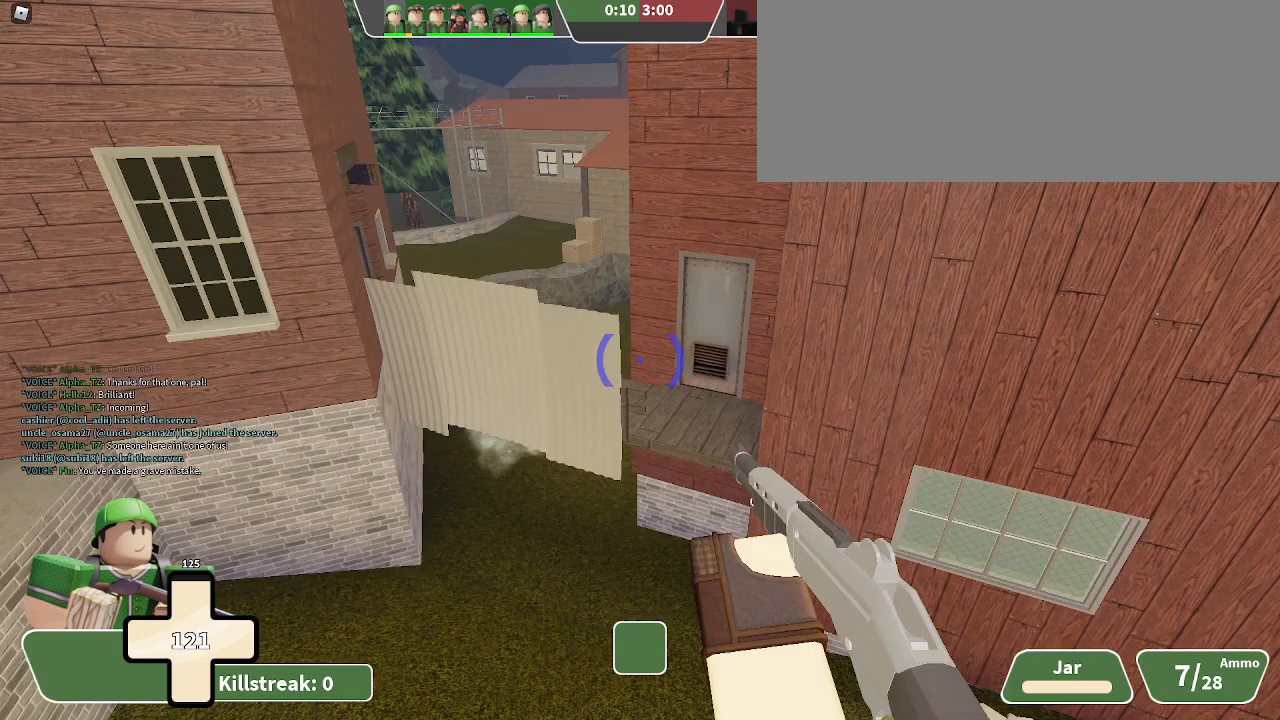
{"keys": ["w"], "events": [[100, "space", "up"]]}
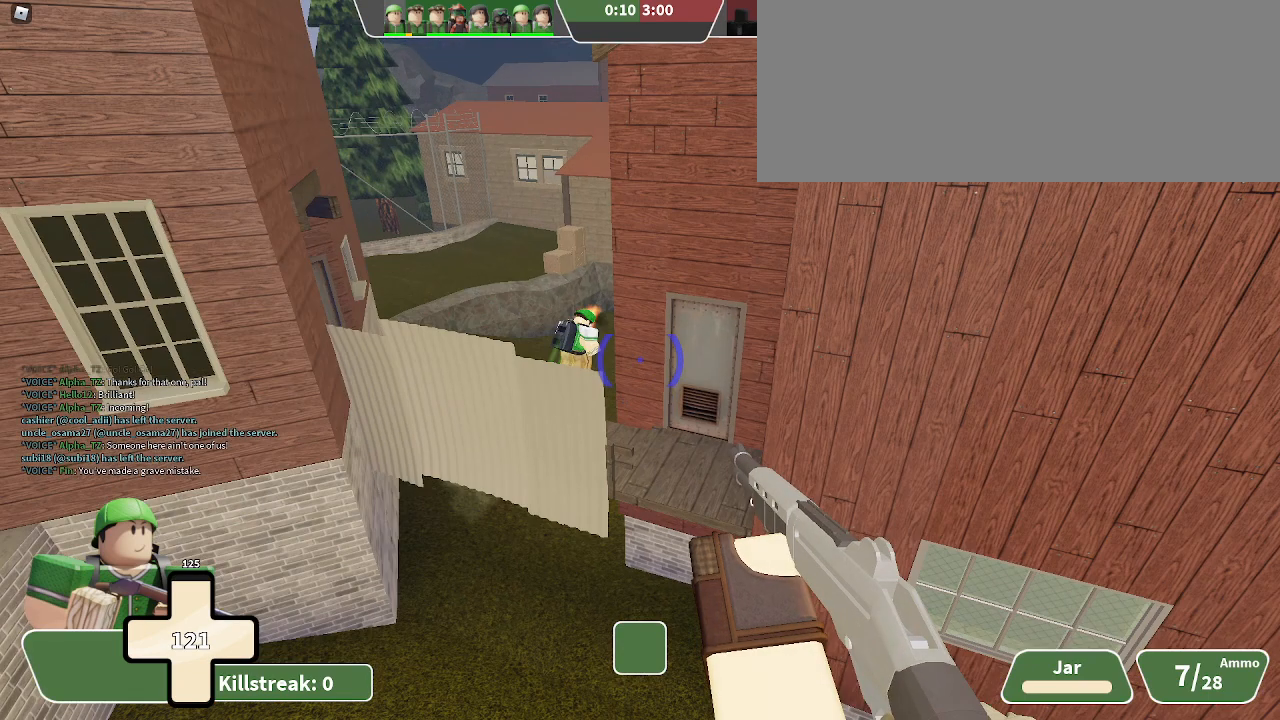
{"keys": ["w"], "events": []}
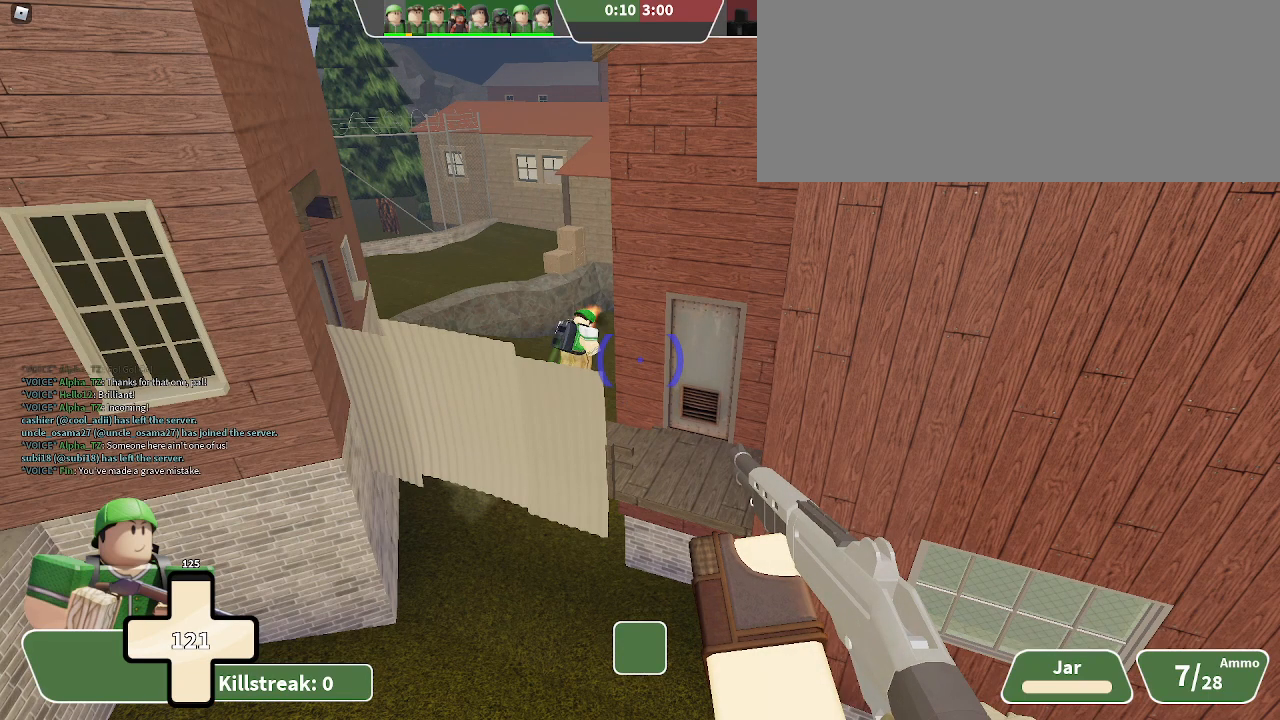
{"keys": ["a", "w"], "events": [[200, "a", "down"]]}
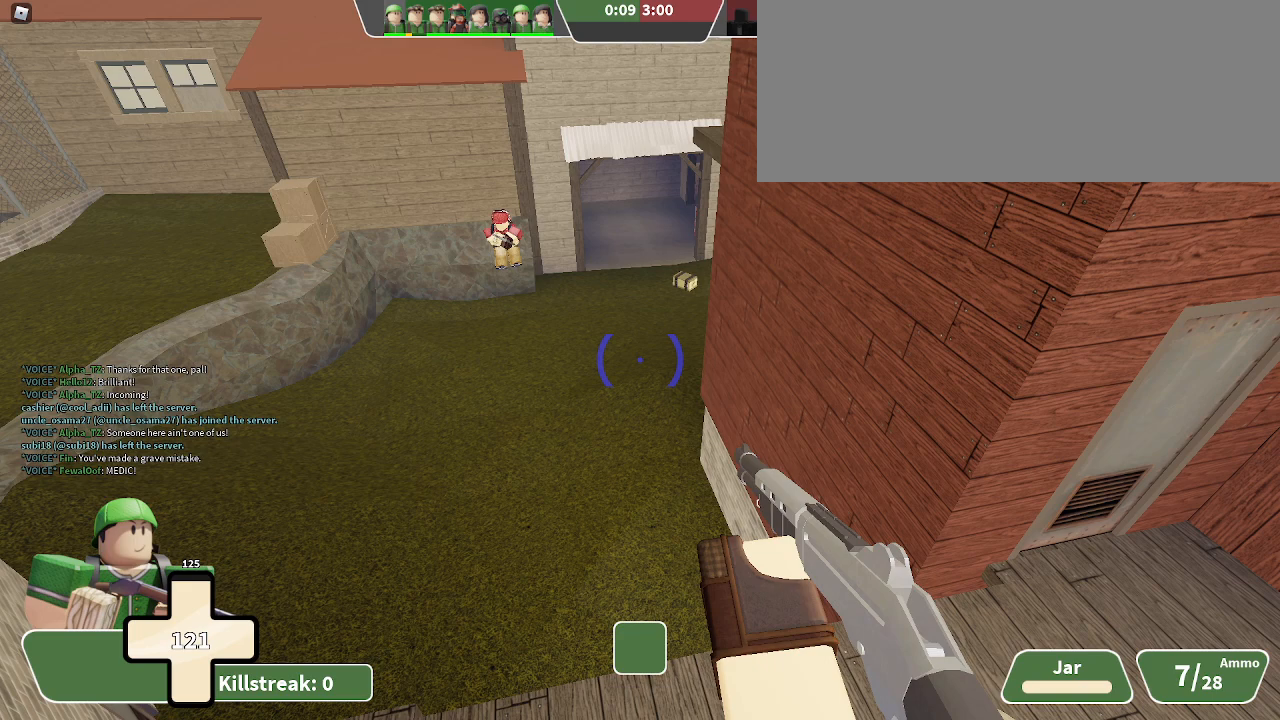
{"keys": ["a", "w"], "events": []}
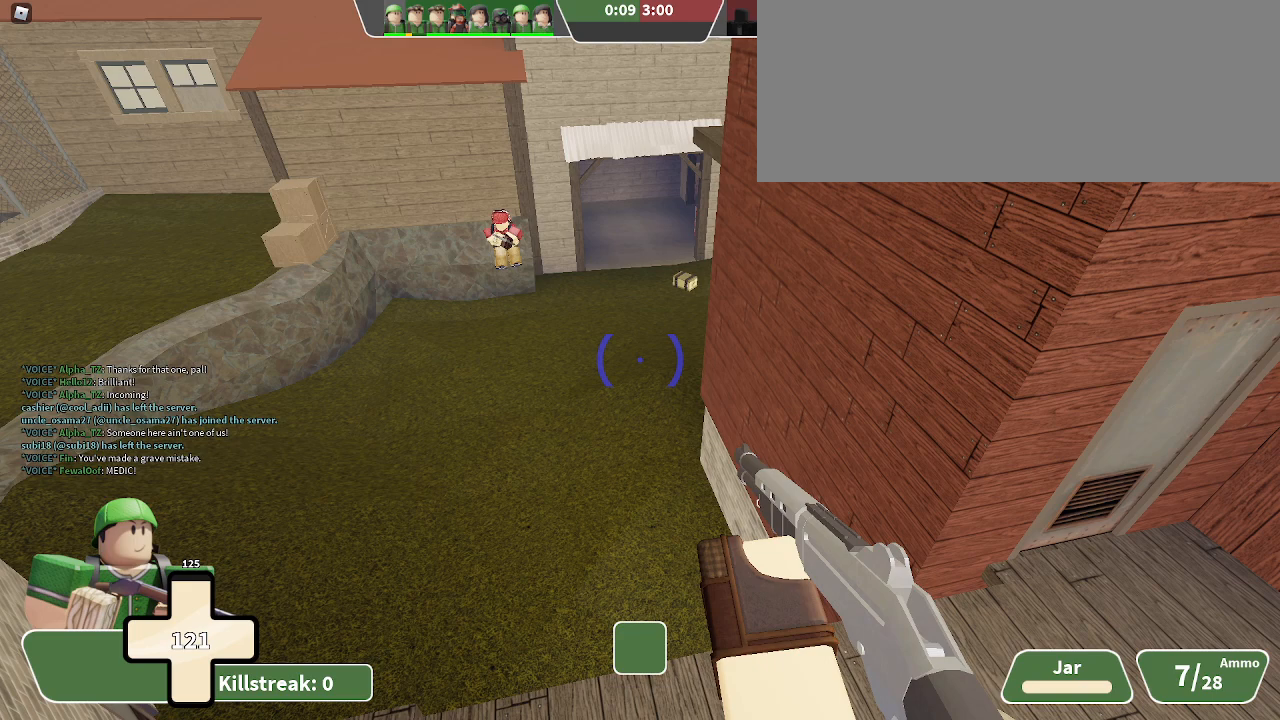
{"keys": ["a", "w"], "events": []}
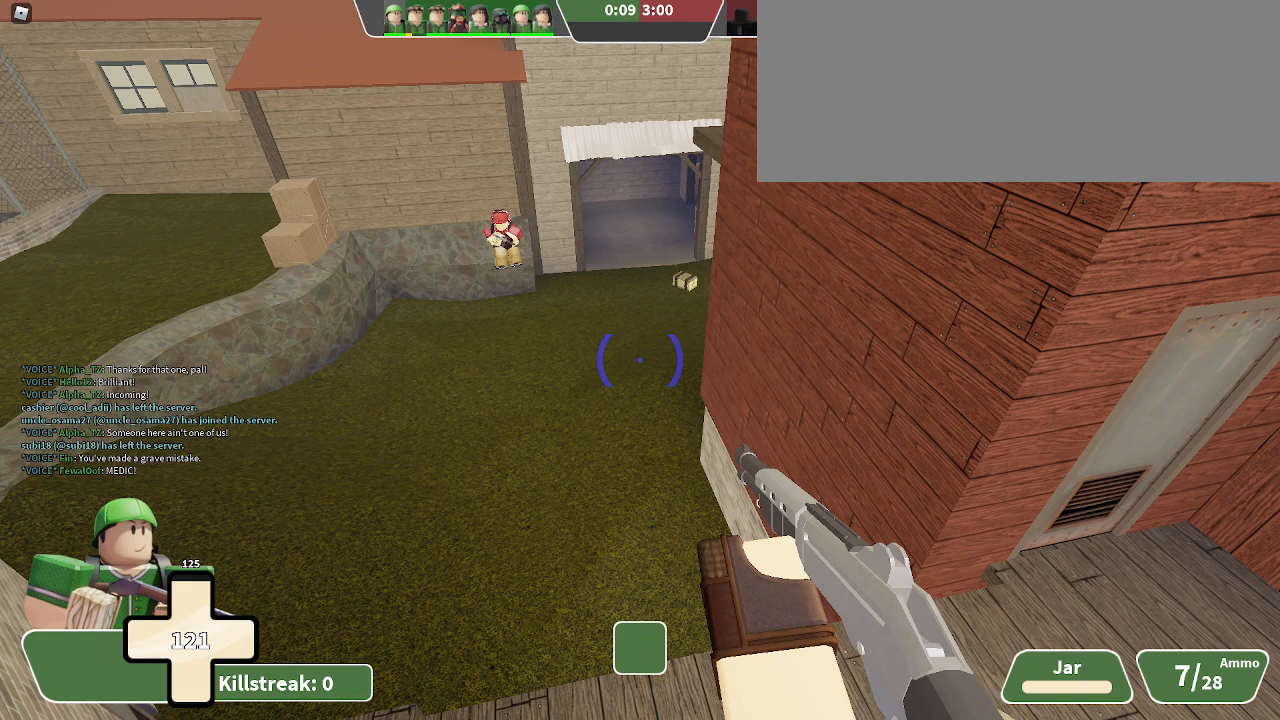
{"keys": ["a", "w"], "events": []}
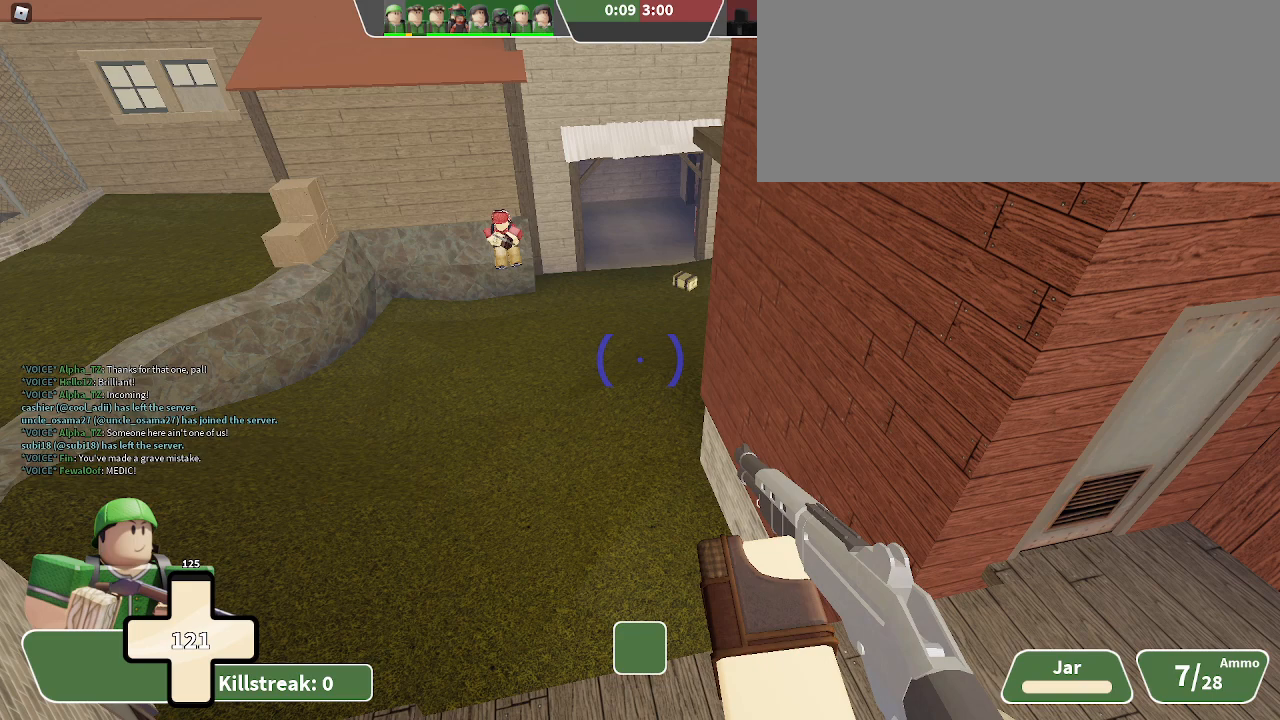
{"keys": ["a", "w"], "events": []}
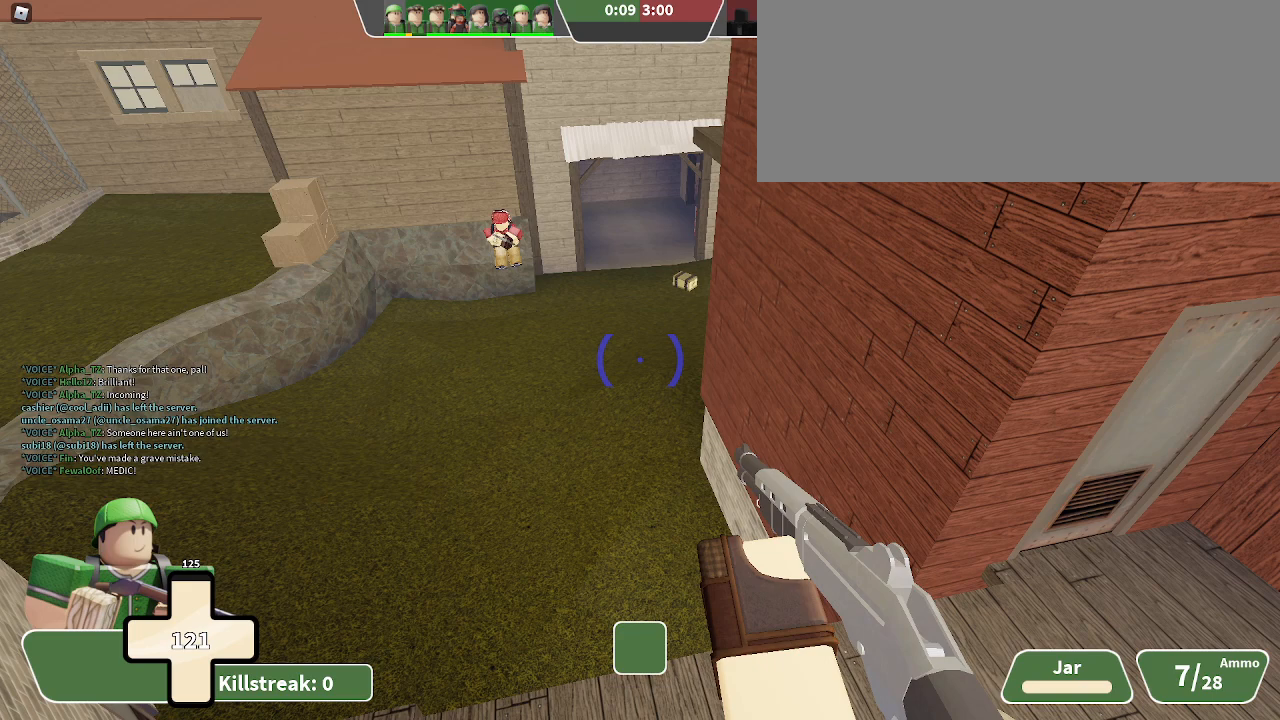
{"keys": ["w"], "events": [[333, "a", "up"]]}
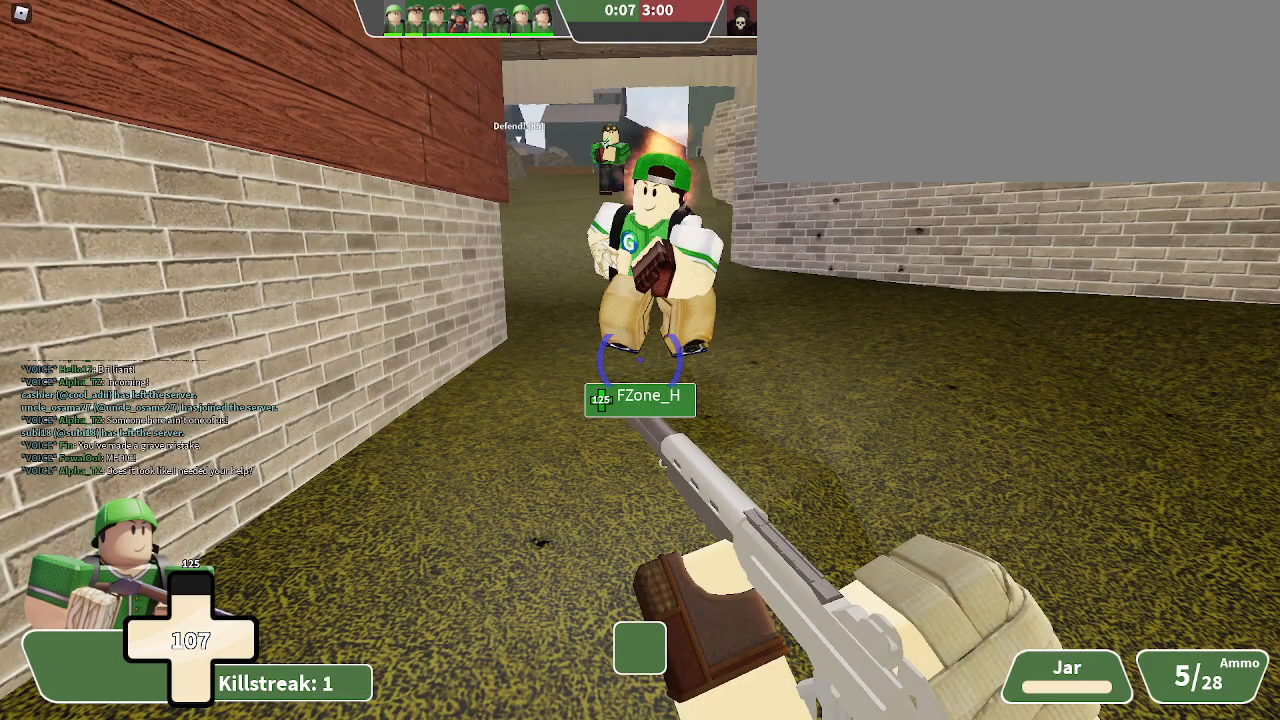
{"keys": ["w"], "events": []}